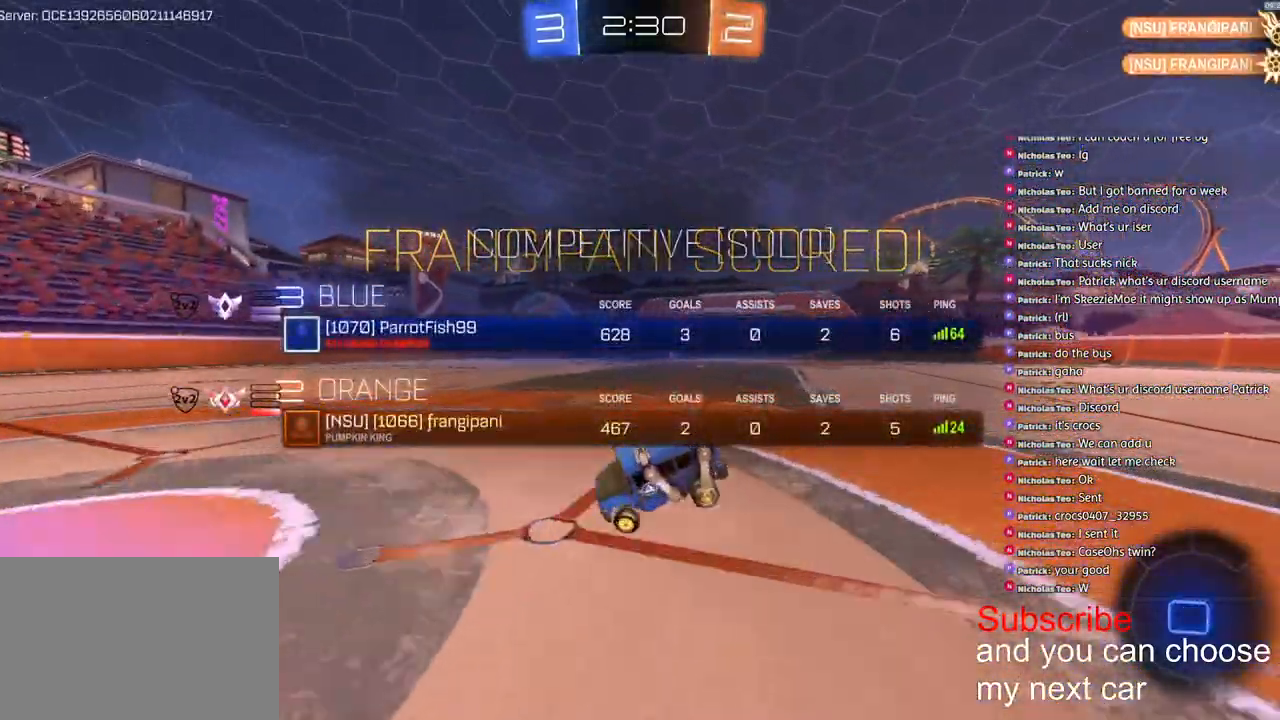
Gameplay with a controller (PlayStation layout); each line is a JSON object with the inputs held at the frame after it. "events" lists button and stick changes between this image and that frame as [ms after this image, input, new state], when the widget could be followed in between.
{"buttons": ["SQUARE", "L1", "R2"], "left_stick": "right", "right_stick": "center", "events": [[67, "CROSS", "down"], [83, "left_stick", "right"], [200, "CROSS", "up"], [333, "CROSS", "down"], [467, "CROSS", "up"]]}
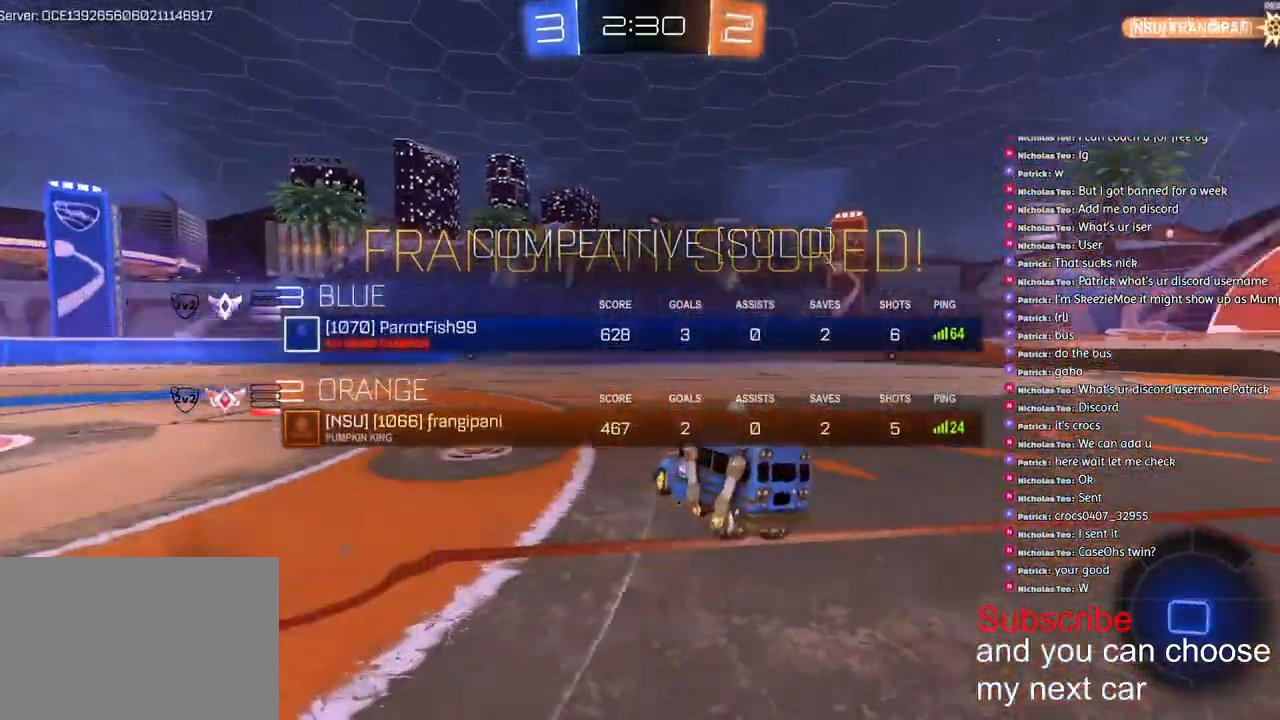
{"buttons": [], "left_stick": "down-right", "right_stick": "center", "events": [[33, "CROSS", "down"], [217, "left_stick", "down-right"], [250, "CROSS", "up"], [333, "CROSS", "down"], [400, "L1", "up"], [450, "CROSS", "up"], [450, "SQUARE", "up"], [467, "R2", "up"]]}
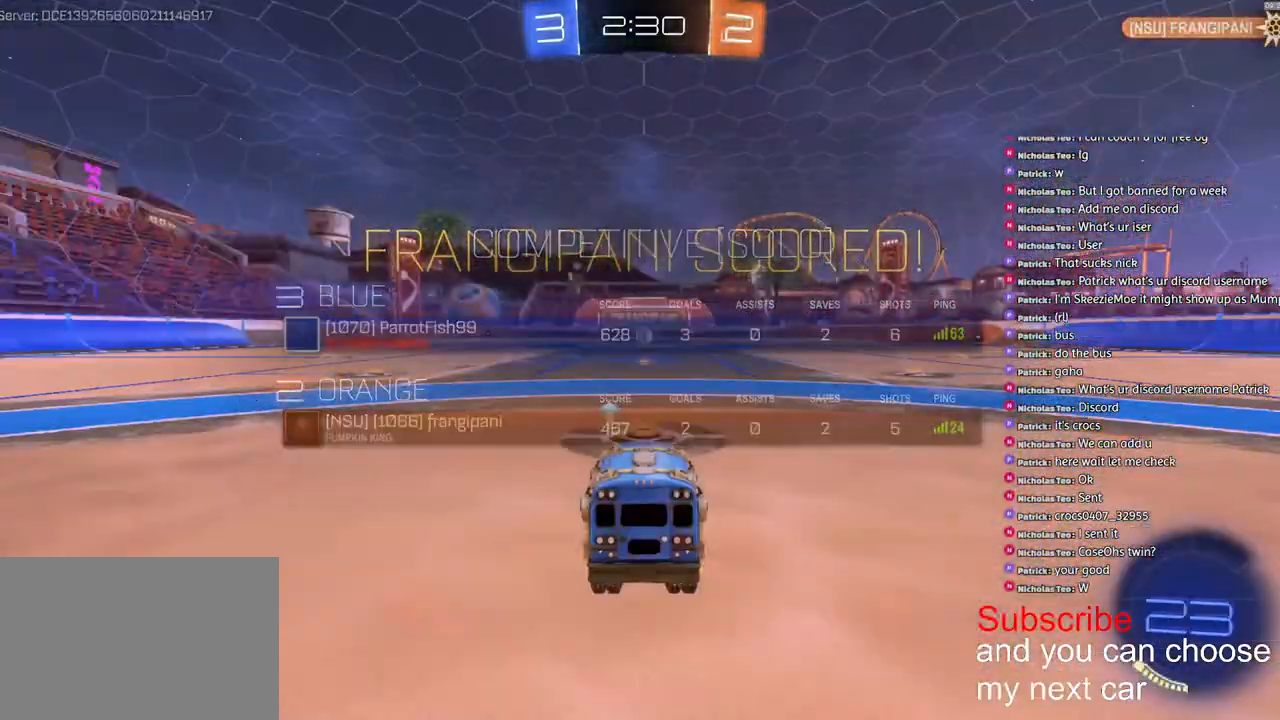
{"buttons": [], "left_stick": "up-right", "right_stick": "center", "events": [[50, "left_stick", "center"], [250, "left_stick", "down-left"], [400, "left_stick", "up-right"]]}
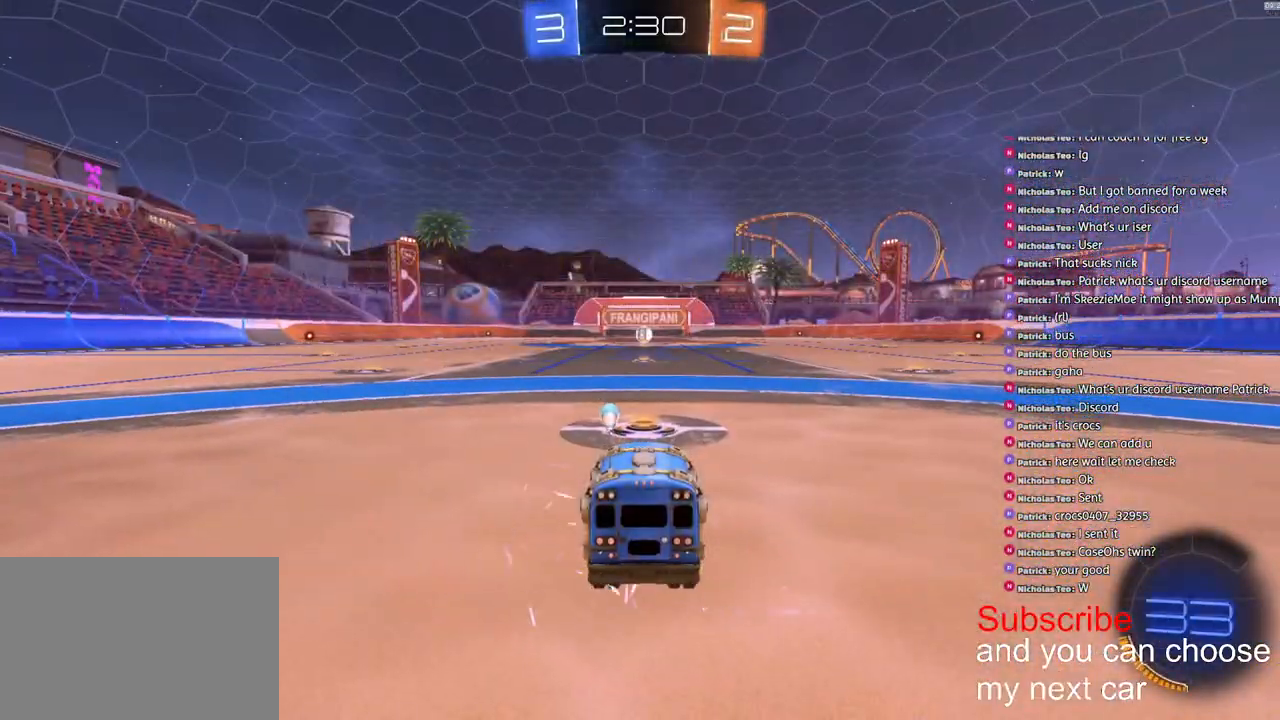
{"buttons": ["R1", "R2"], "left_stick": "left", "right_stick": "up", "events": [[67, "SQUARE", "down"], [67, "left_stick", "left"], [250, "left_stick", "right"], [300, "R1", "down"], [350, "R2", "down"], [367, "SQUARE", "up"], [433, "left_stick", "left"], [500, "right_stick", "up"]]}
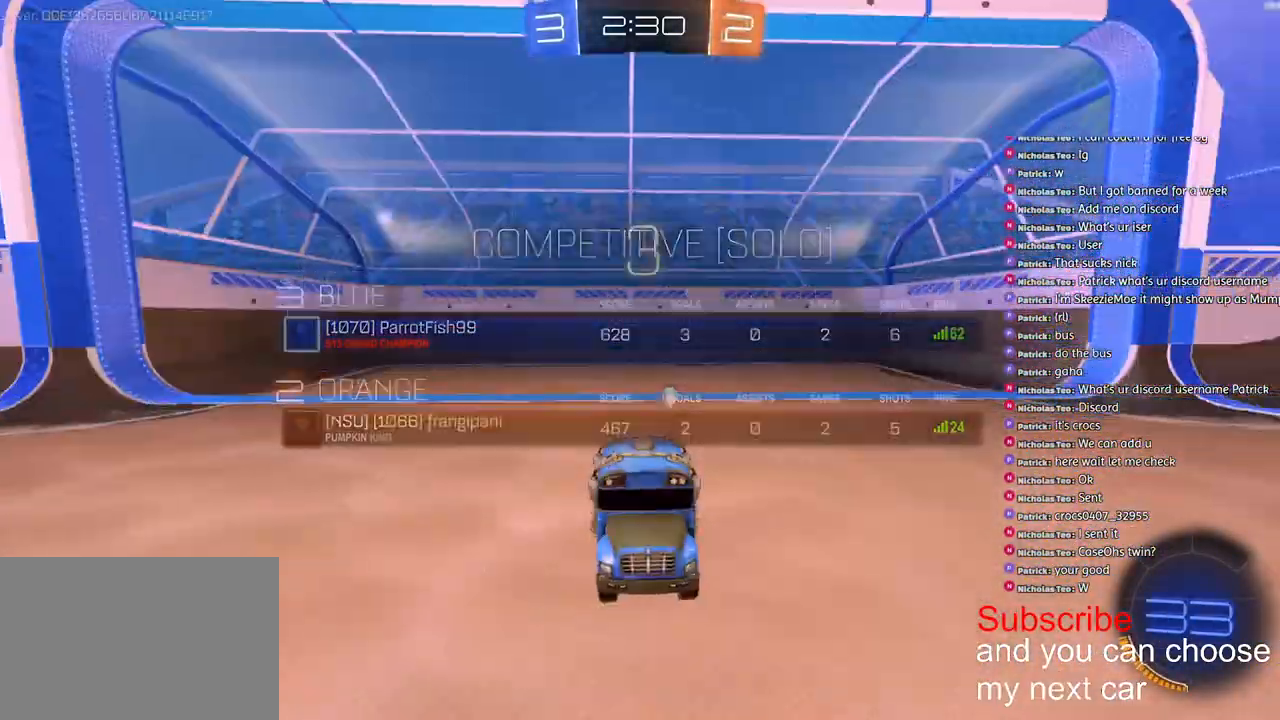
{"buttons": ["SQUARE", "R1", "R2"], "left_stick": "center", "right_stick": "center", "events": [[50, "left_stick", "center"], [67, "right_stick", "center"], [150, "SQUARE", "down"]]}
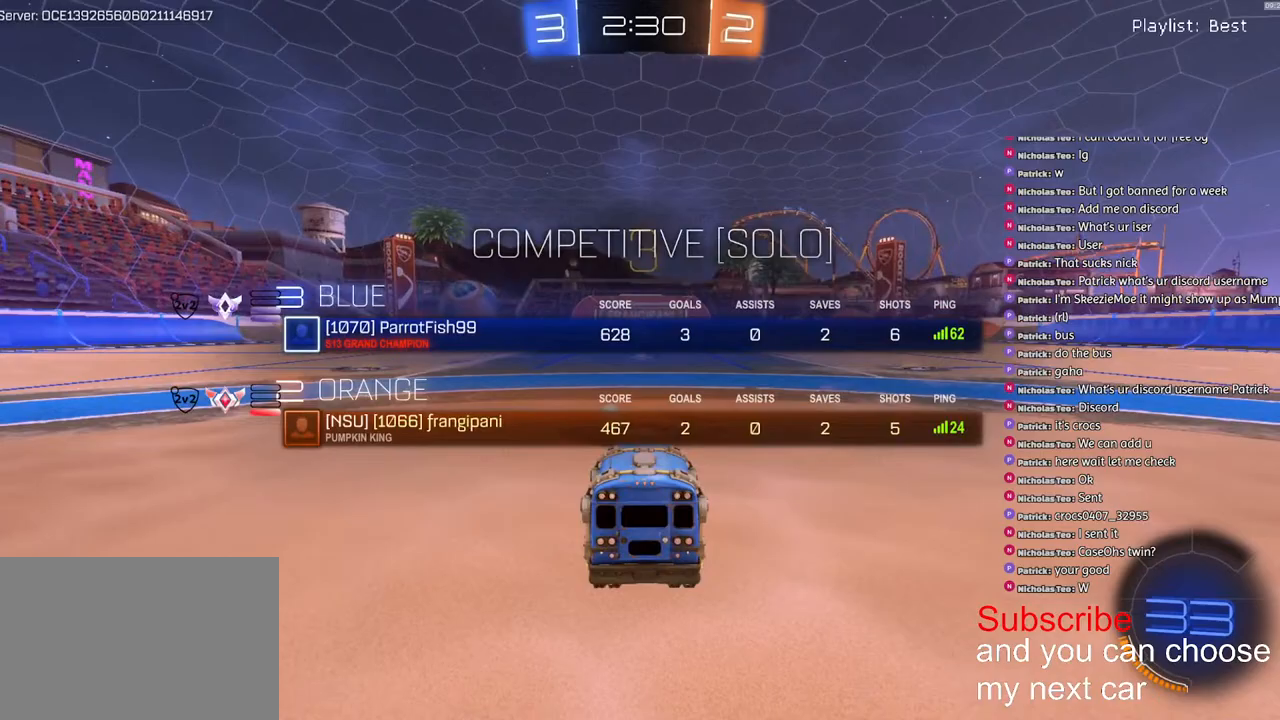
{"buttons": ["SQUARE", "R1", "R2"], "left_stick": "center", "right_stick": "center", "events": []}
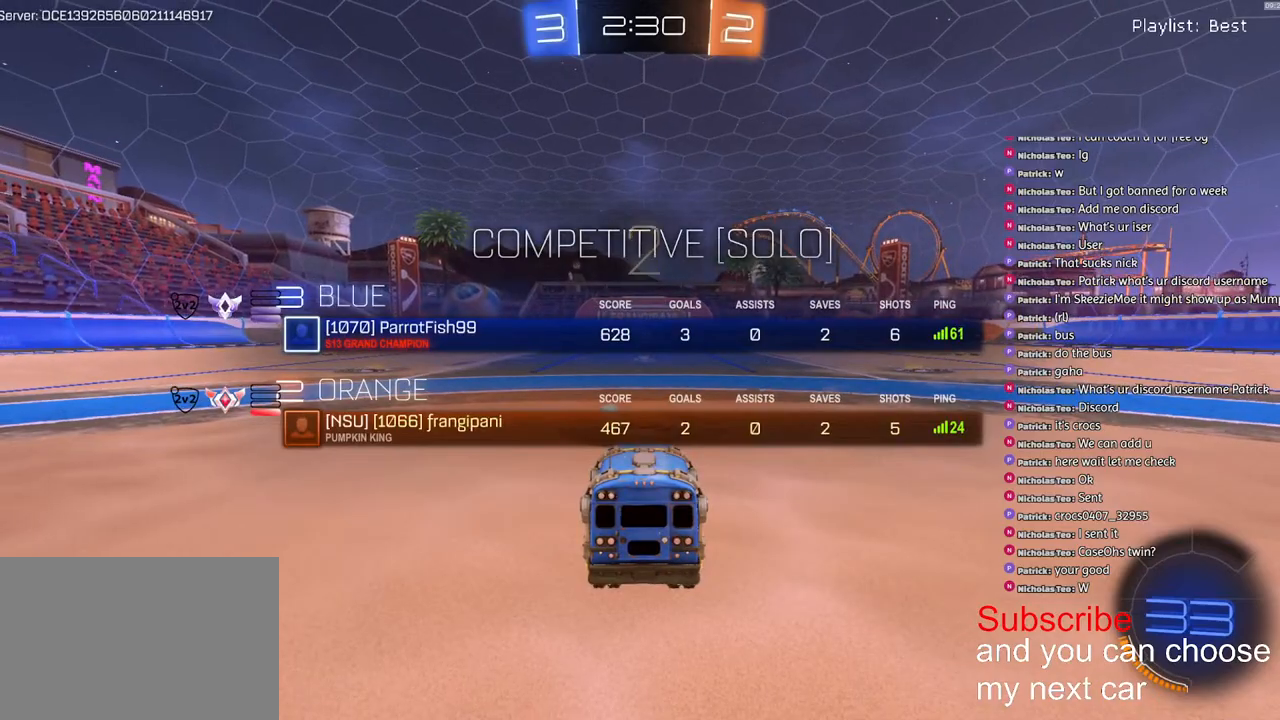
{"buttons": ["R1", "R2"], "left_stick": "center", "right_stick": "center", "events": [[317, "SQUARE", "up"]]}
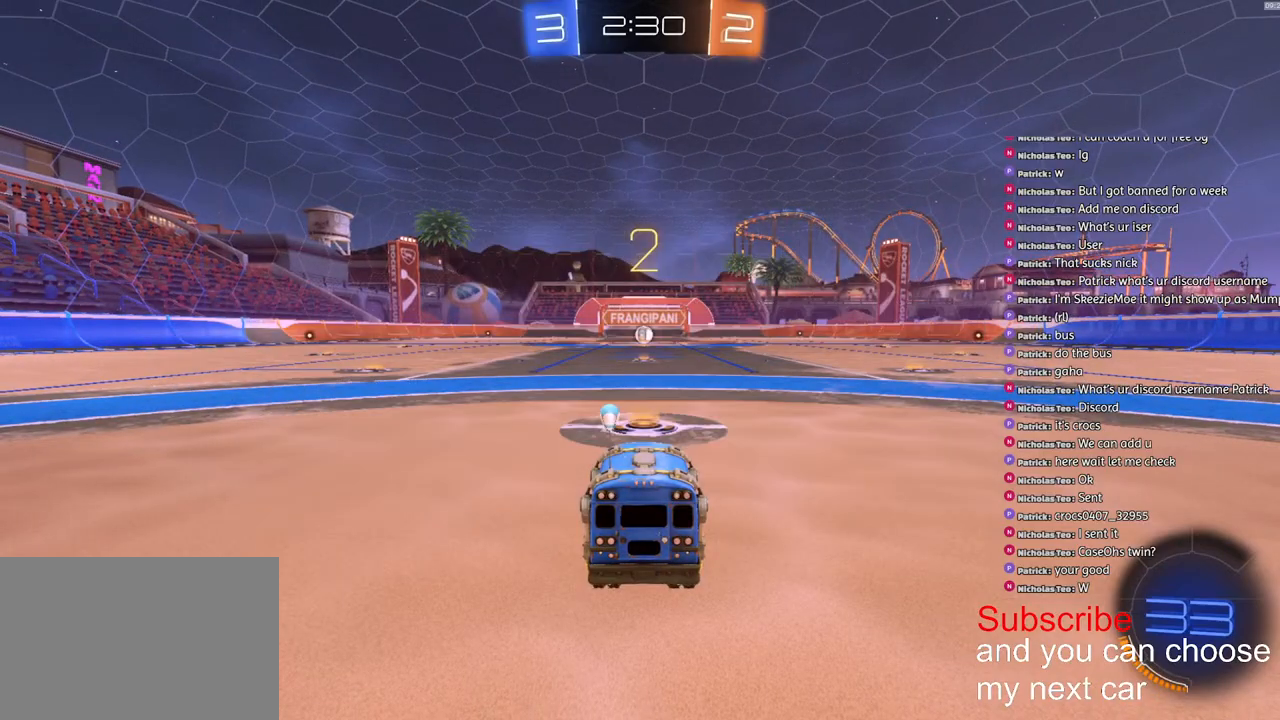
{"buttons": ["R1", "R2"], "left_stick": "center", "right_stick": "center", "events": []}
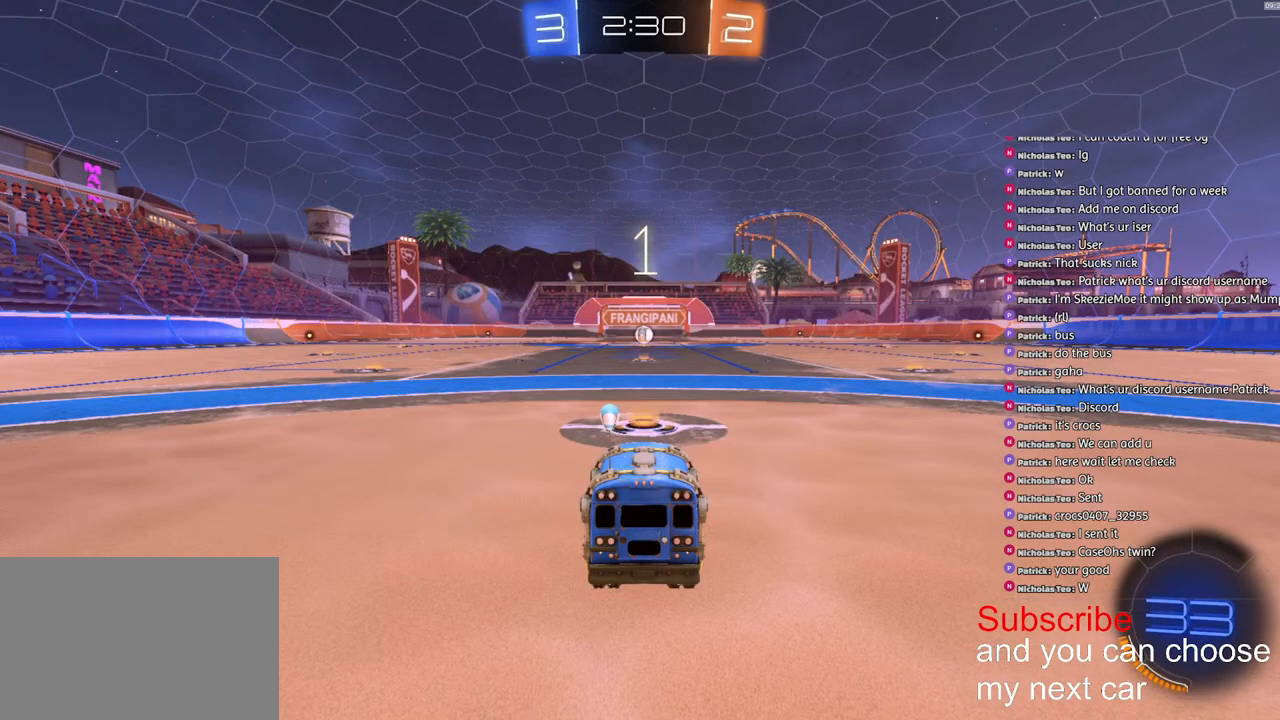
{"buttons": ["R1", "R2"], "left_stick": "center", "right_stick": "center", "events": []}
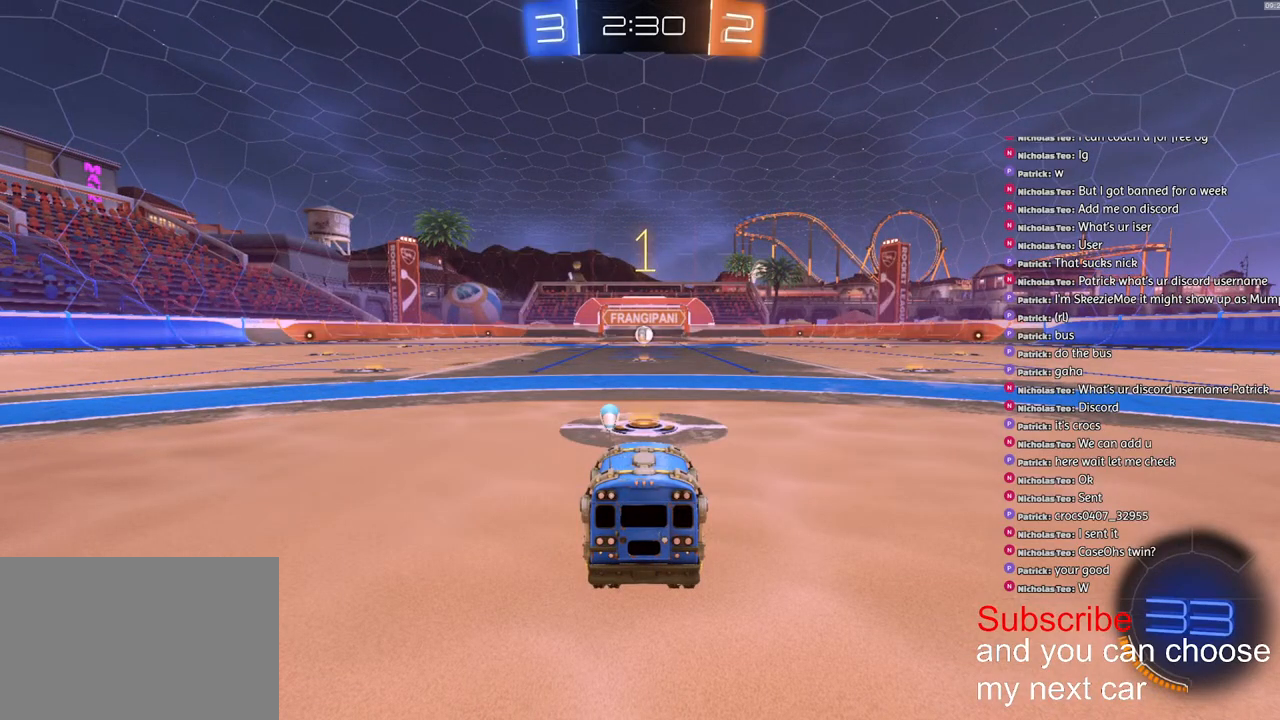
{"buttons": ["R1", "R2"], "left_stick": "center", "right_stick": "center", "events": [[317, "left_stick", "right"], [400, "left_stick", "center"]]}
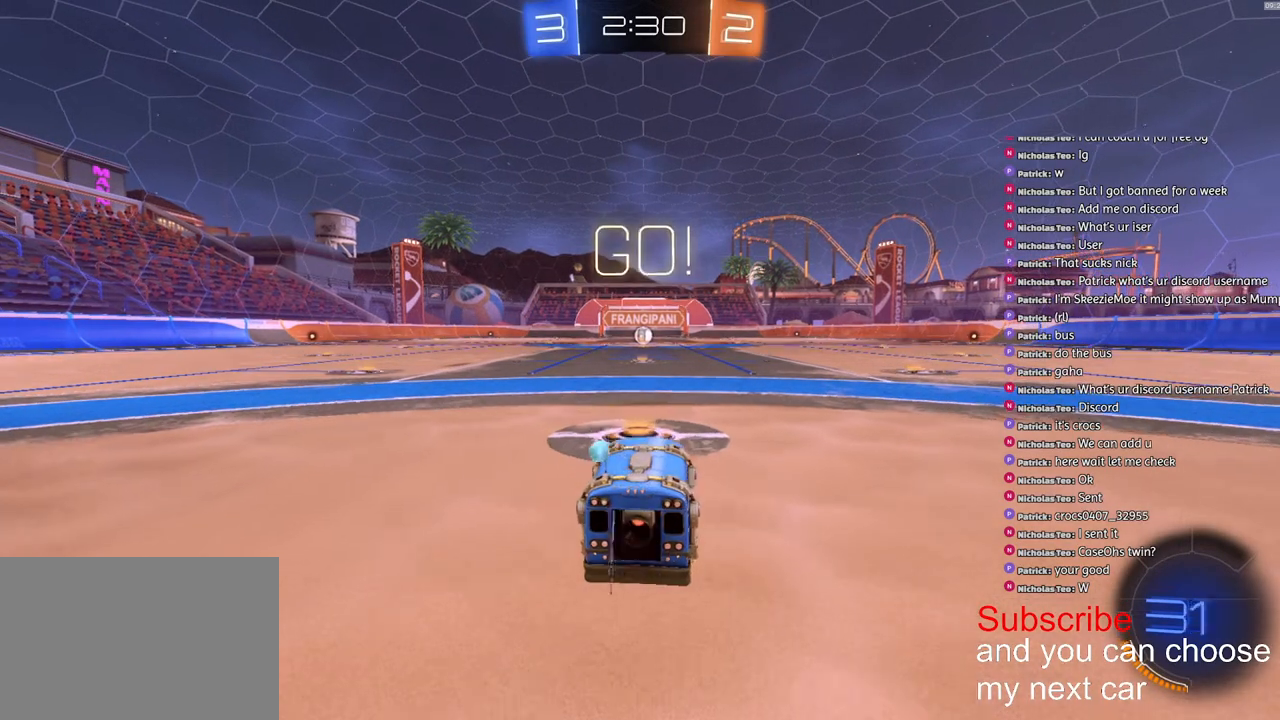
{"buttons": ["CROSS", "L1", "R1", "R2"], "left_stick": "down-left", "right_stick": "center", "events": [[167, "CROSS", "down"], [200, "left_stick", "up-left"], [217, "L1", "down"], [250, "CROSS", "up"], [267, "CROSS", "down"], [317, "left_stick", "down-left"]]}
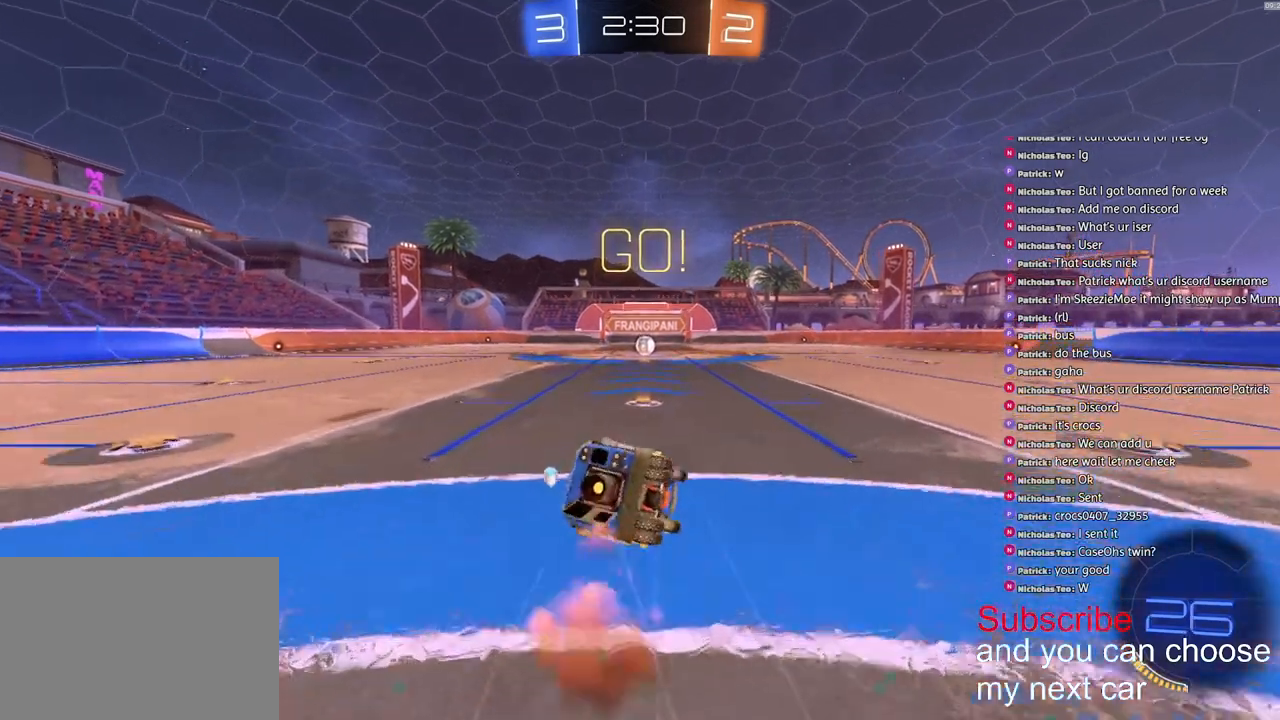
{"buttons": ["CROSS", "L1", "R1", "R2"], "left_stick": "down-left", "right_stick": "center", "events": []}
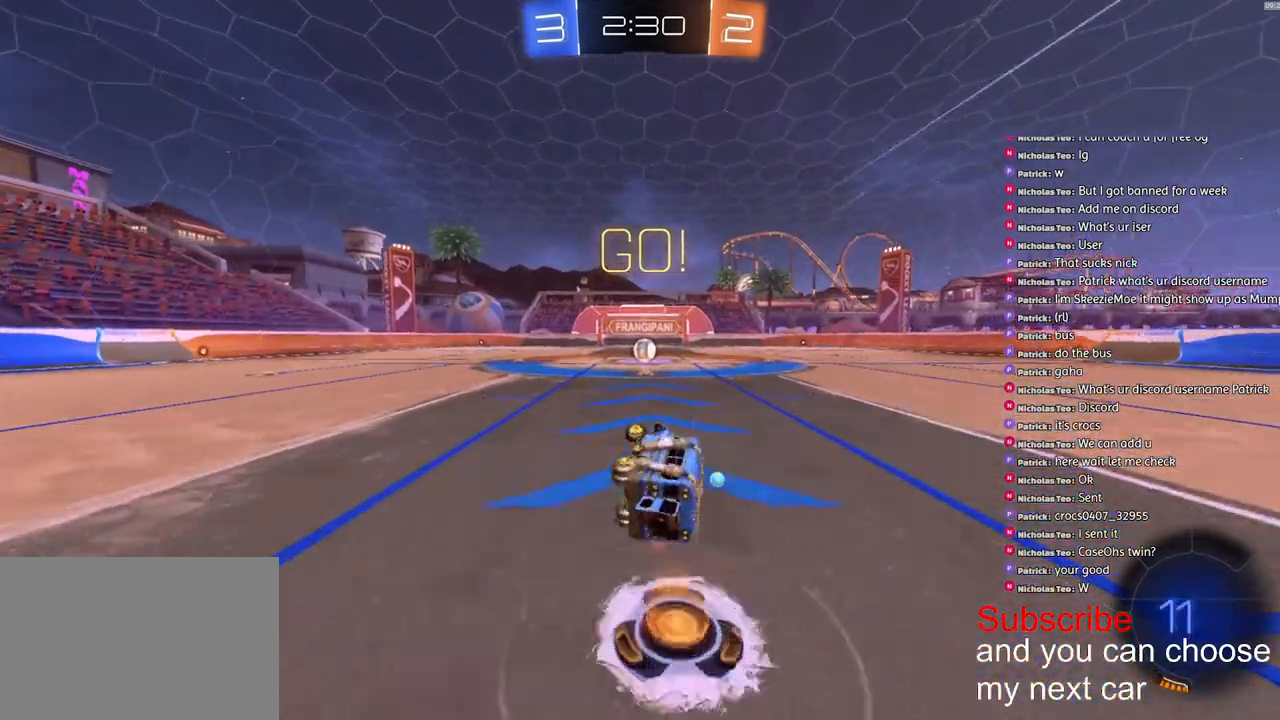
{"buttons": ["R2"], "left_stick": "center", "right_stick": "center", "events": [[183, "CROSS", "up"], [183, "L1", "up"], [183, "R1", "up"], [183, "left_stick", "center"]]}
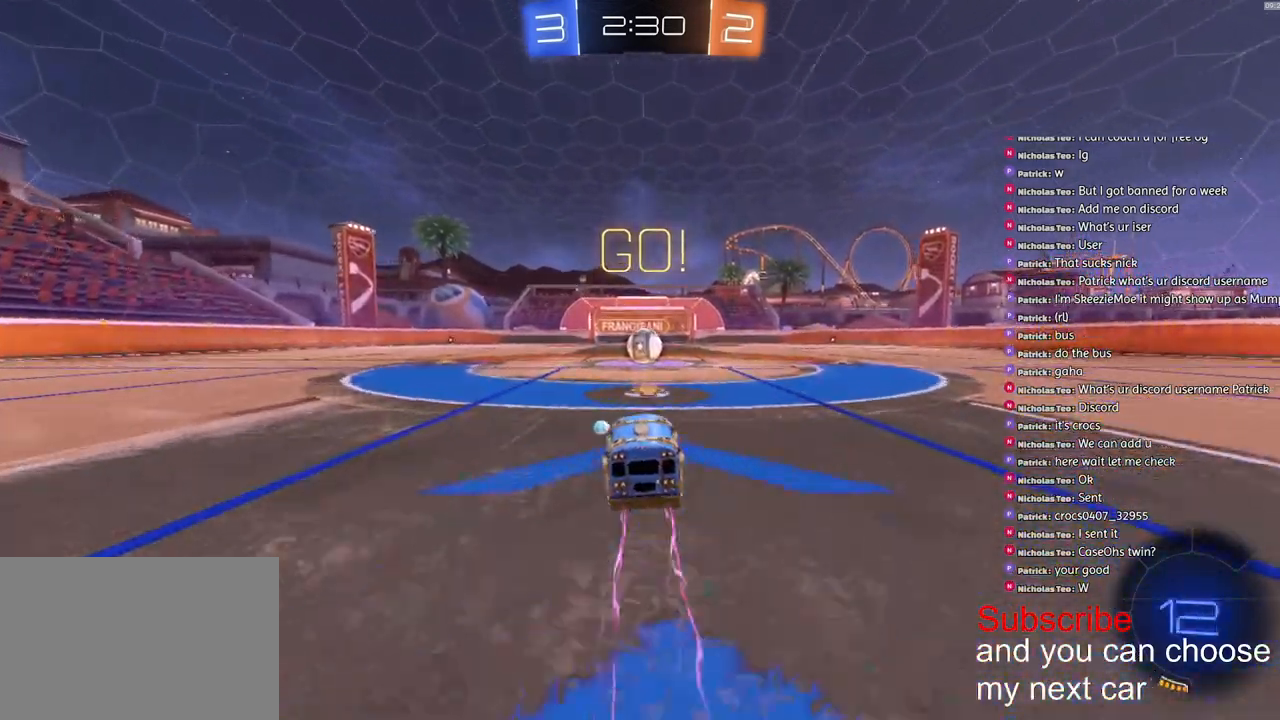
{"buttons": ["CROSS", "R2"], "left_stick": "center", "right_stick": "center", "events": [[483, "CROSS", "down"]]}
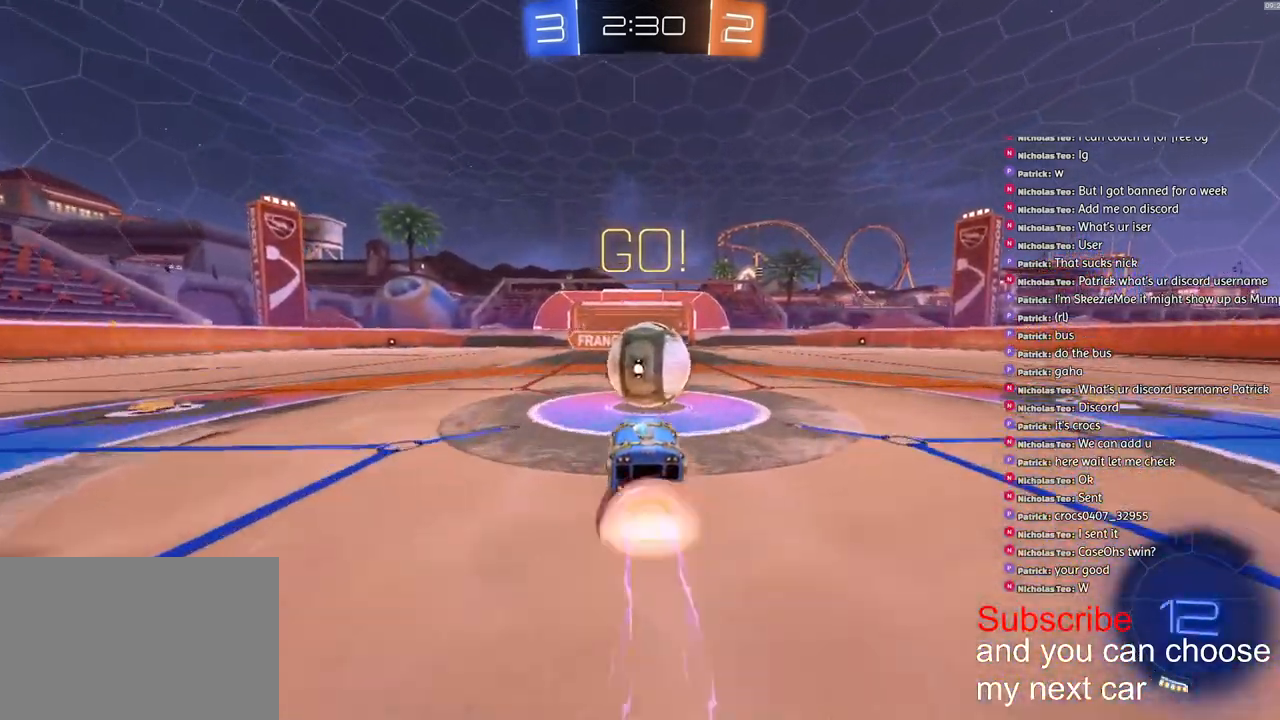
{"buttons": ["CROSS", "L1", "R2", "L3"], "left_stick": "down-right", "right_stick": "center", "events": [[50, "left_stick", "right"], [67, "CROSS", "up"], [117, "CROSS", "down"], [250, "L3", "down"], [250, "left_stick", "down-right"], [383, "L1", "down"]]}
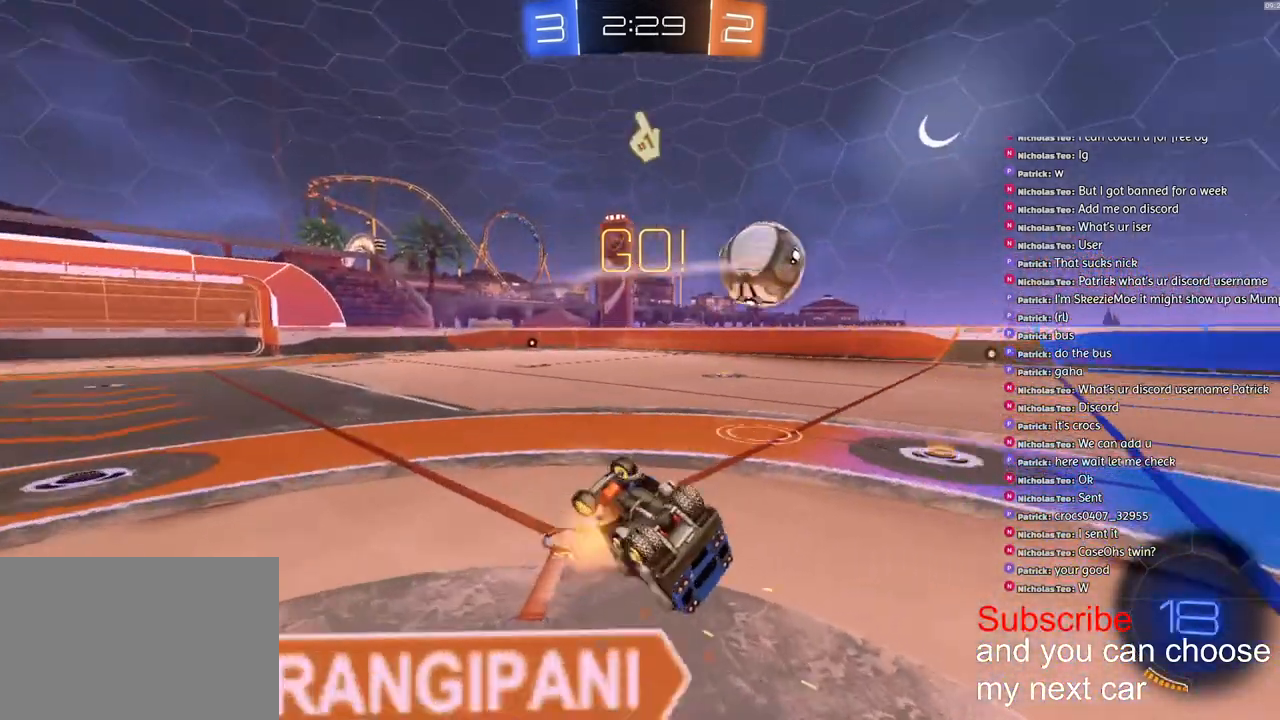
{"buttons": ["R2"], "left_stick": "right", "right_stick": "center", "events": [[117, "L3", "up"], [117, "left_stick", "right"], [167, "CROSS", "up"], [417, "L1", "up"]]}
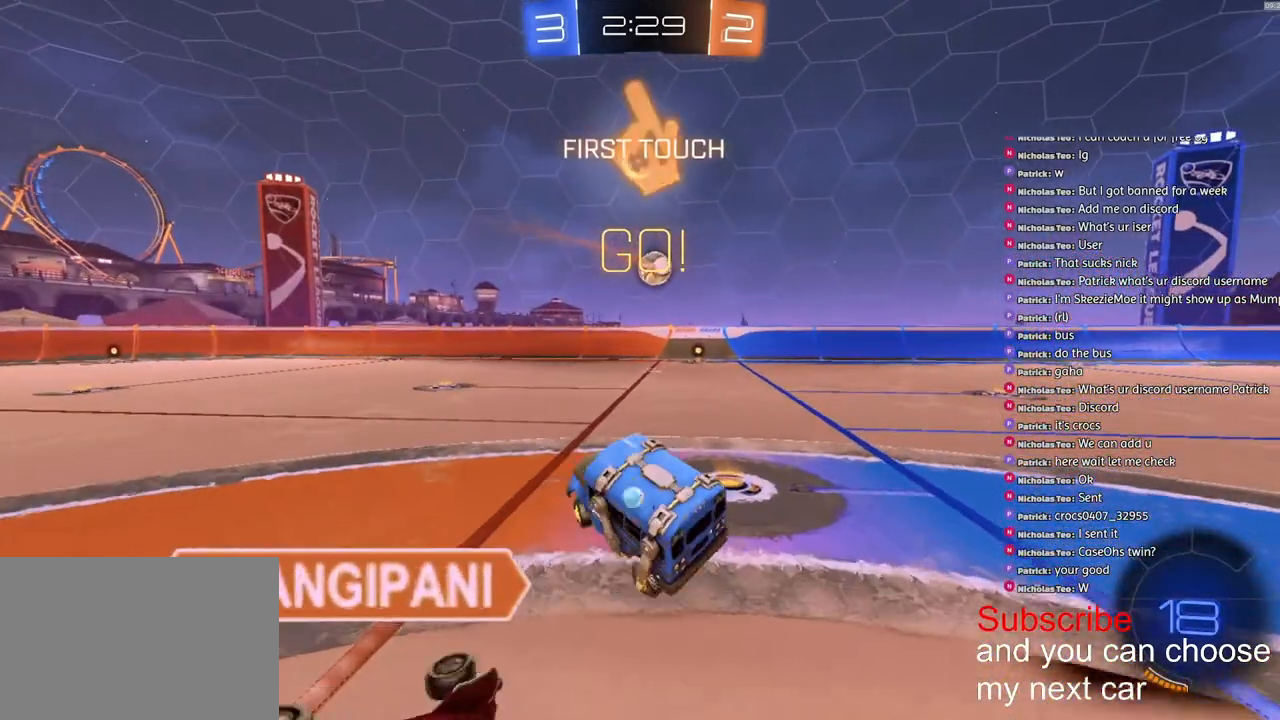
{"buttons": [], "left_stick": "center", "right_stick": "center", "events": [[133, "left_stick", "center"], [217, "left_stick", "right"], [300, "R2", "up"], [500, "left_stick", "center"]]}
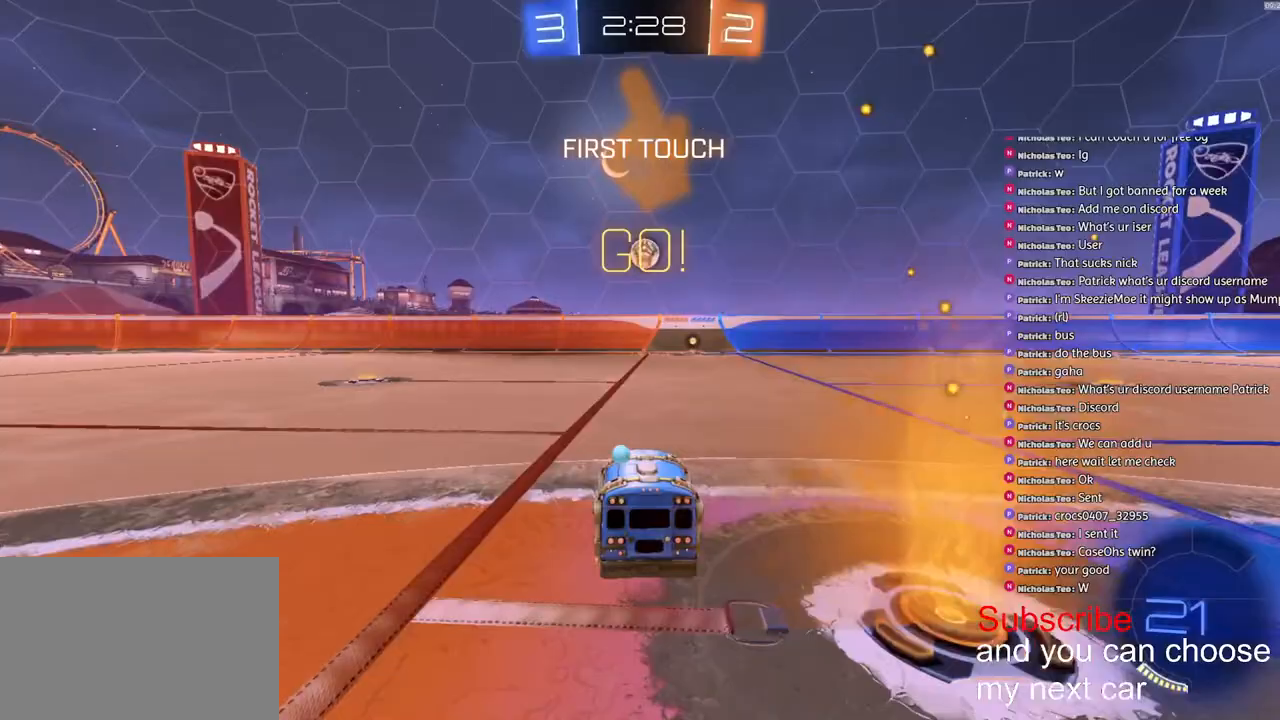
{"buttons": ["CROSS", "R1", "R2"], "left_stick": "down-left", "right_stick": "center", "events": [[17, "R2", "down"], [233, "CROSS", "down"], [233, "left_stick", "down"], [367, "R1", "down"], [467, "left_stick", "down-left"]]}
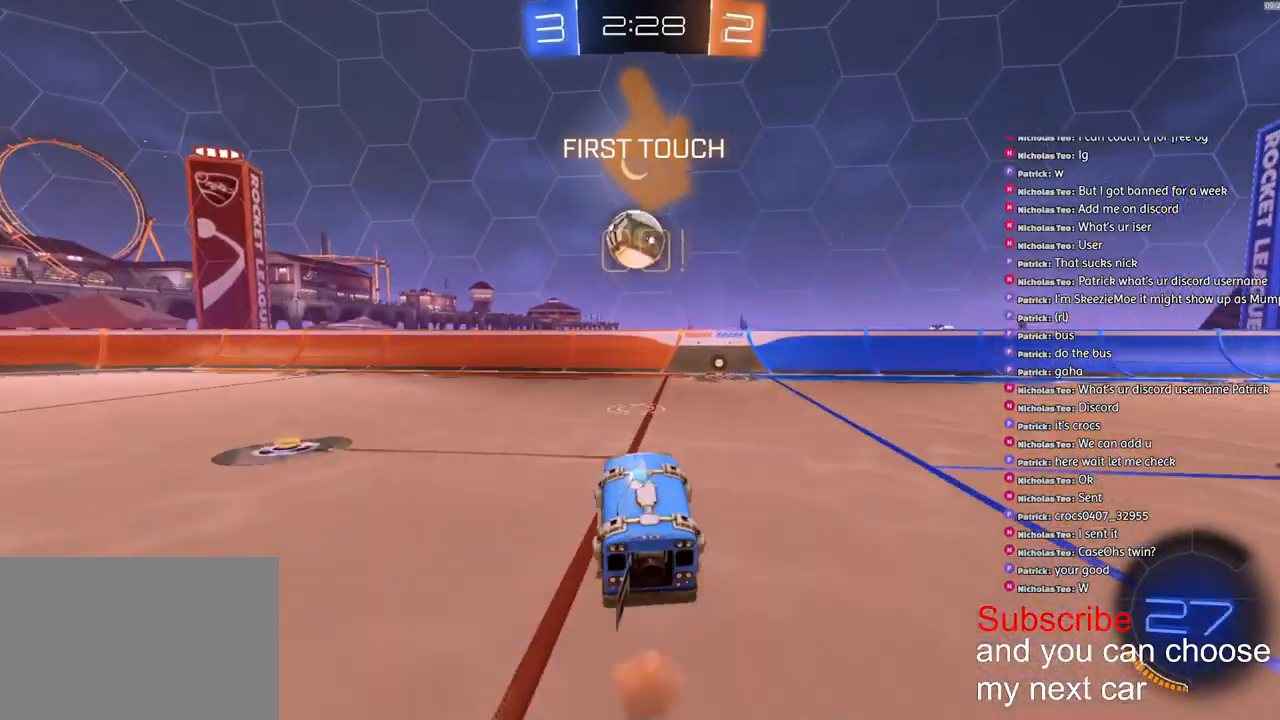
{"buttons": [], "left_stick": "down-left", "right_stick": "center", "events": [[150, "left_stick", "center"], [217, "CROSS", "up"], [300, "left_stick", "up"], [317, "CROSS", "down"], [417, "CROSS", "up"], [417, "left_stick", "down-left"], [450, "R1", "up"], [500, "R2", "up"]]}
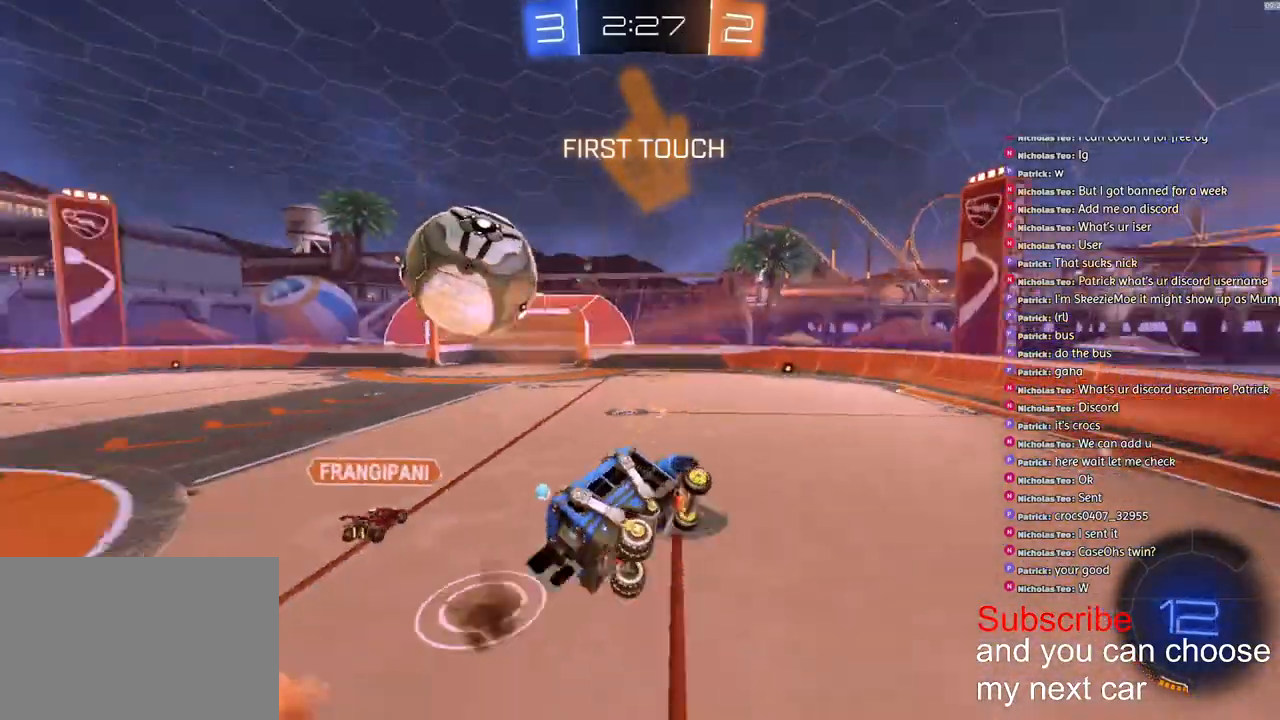
{"buttons": [], "left_stick": "down", "right_stick": "center", "events": [[250, "left_stick", "down"]]}
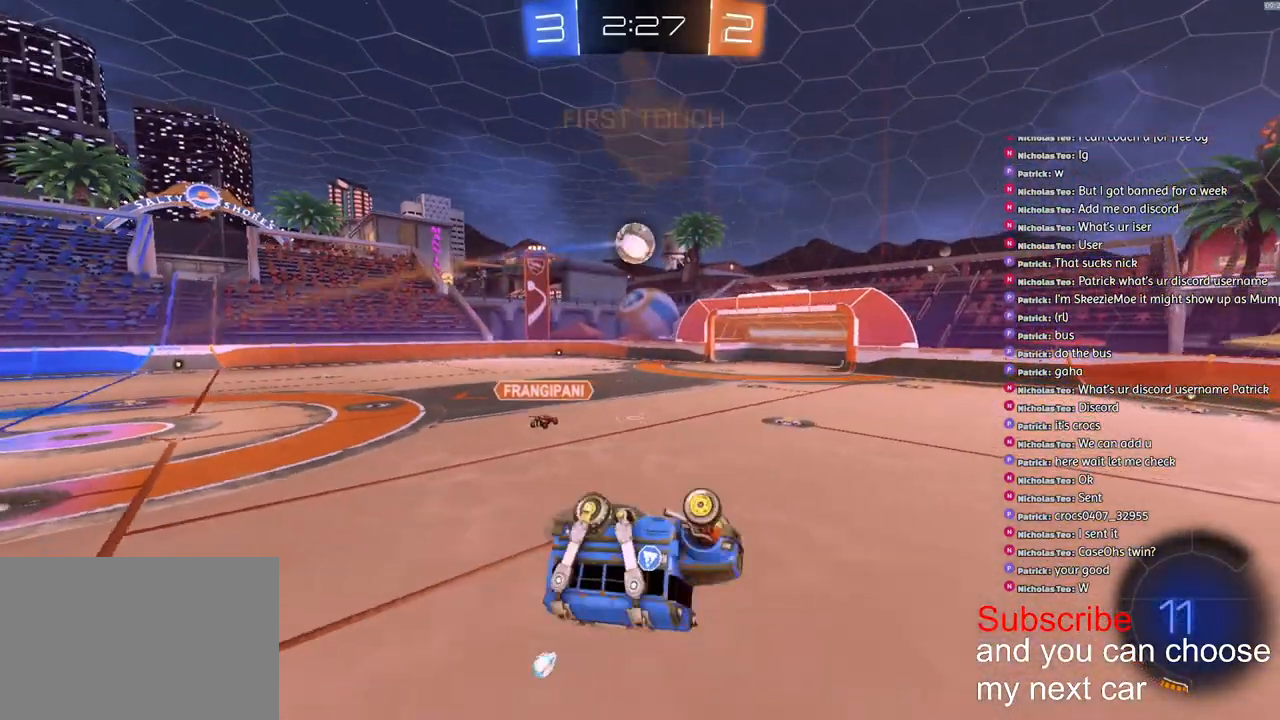
{"buttons": ["R2"], "left_stick": "up-left", "right_stick": "center", "events": [[17, "left_stick", "center"], [50, "L2", "down"], [100, "left_stick", "up-left"], [283, "left_stick", "center"], [300, "L2", "up"], [433, "R2", "down"], [467, "left_stick", "up-left"]]}
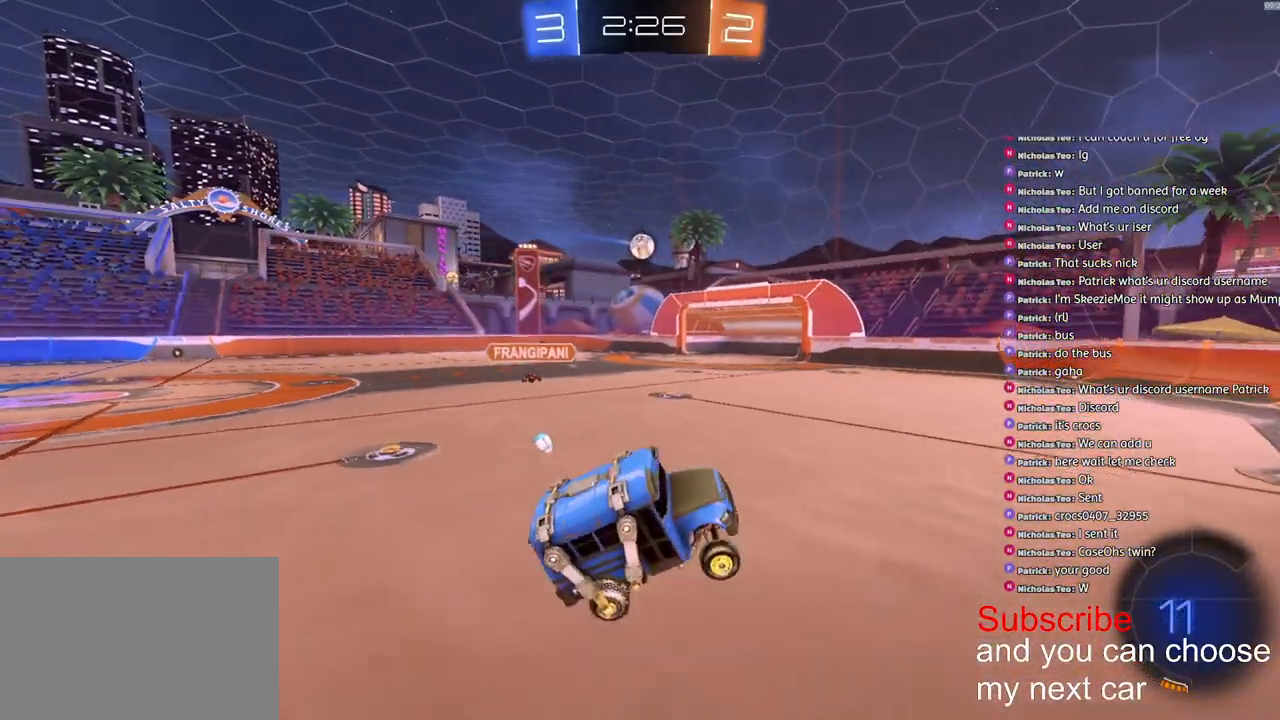
{"buttons": ["R2"], "left_stick": "up-left", "right_stick": "center", "events": [[83, "left_stick", "up"], [250, "left_stick", "up-left"]]}
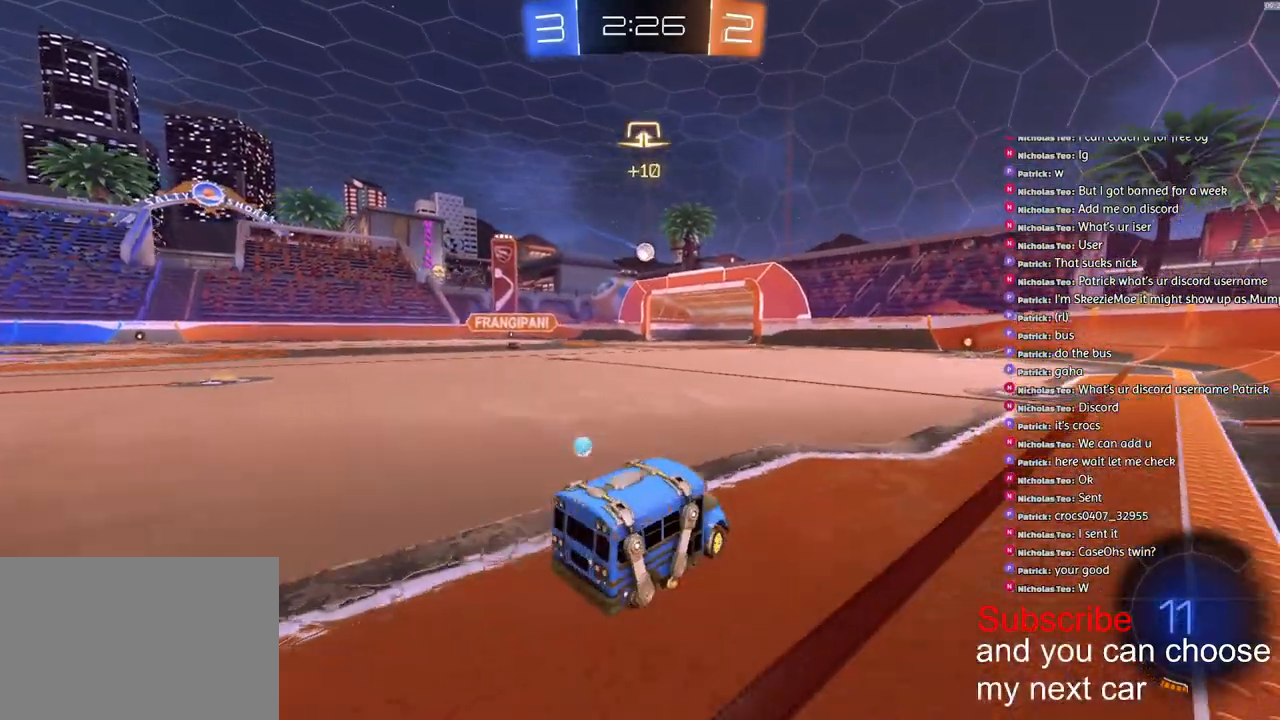
{"buttons": ["R2"], "left_stick": "left", "right_stick": "center", "events": [[283, "left_stick", "left"]]}
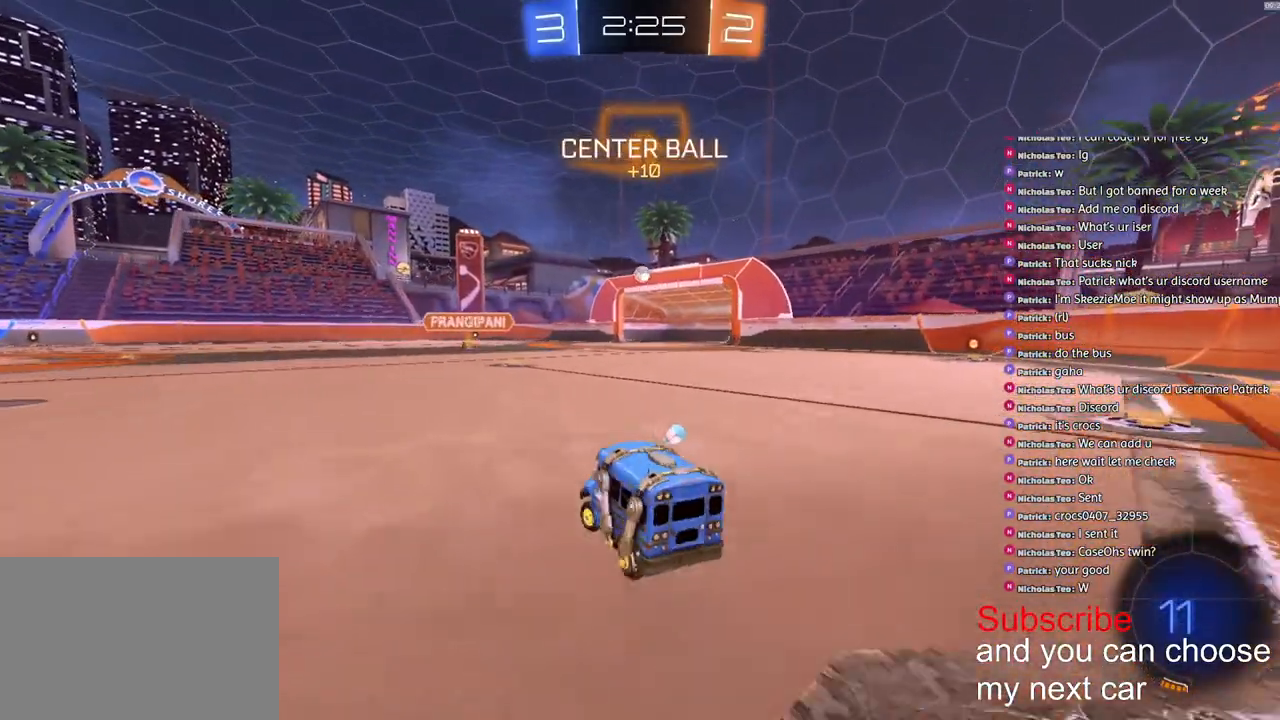
{"buttons": ["R2"], "left_stick": "left", "right_stick": "center", "events": []}
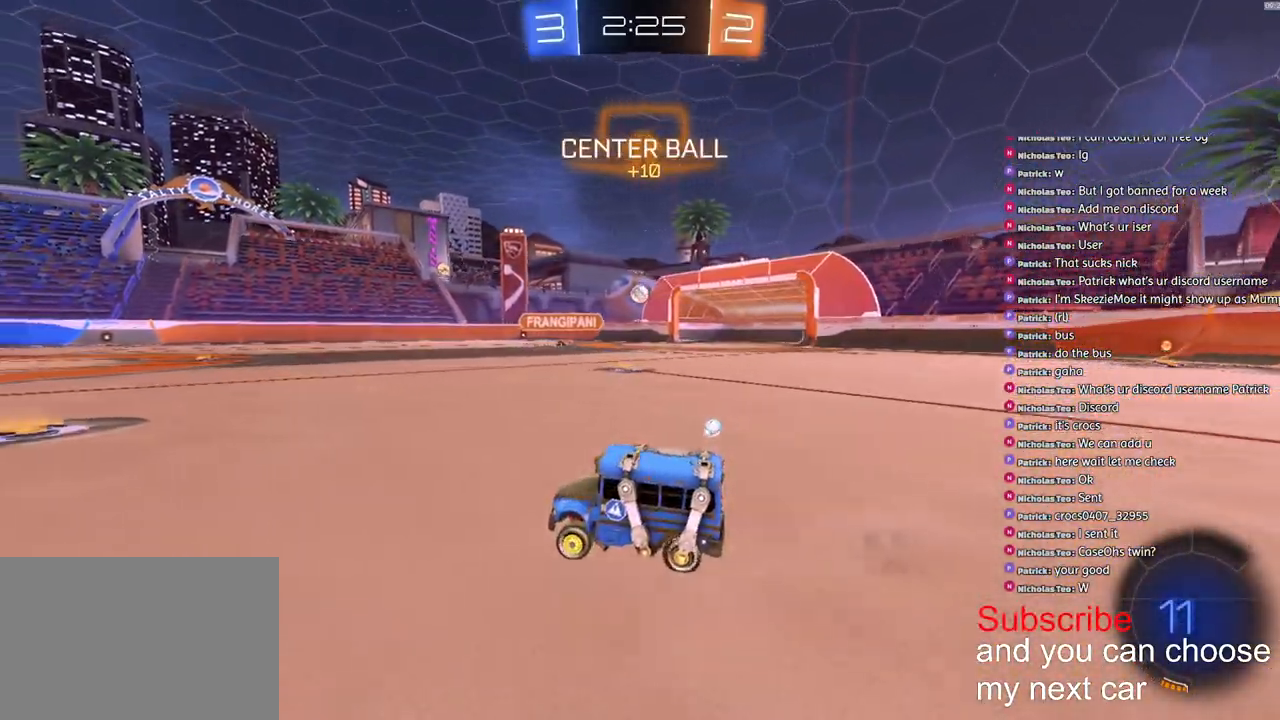
{"buttons": ["R1", "R2"], "left_stick": "right", "right_stick": "center", "events": [[200, "left_stick", "center"], [267, "left_stick", "right"], [400, "left_stick", "center"], [483, "R1", "down"], [500, "left_stick", "right"]]}
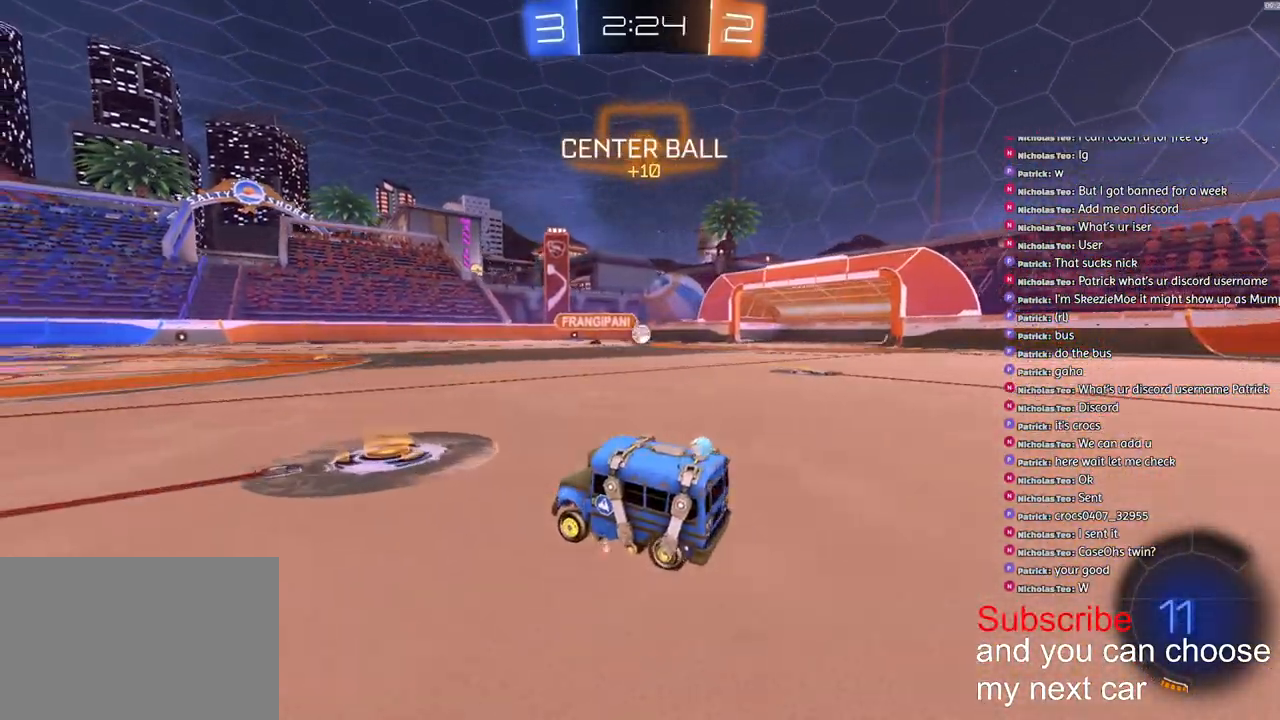
{"buttons": ["R1", "R2"], "left_stick": "left", "right_stick": "center", "events": [[483, "left_stick", "left"]]}
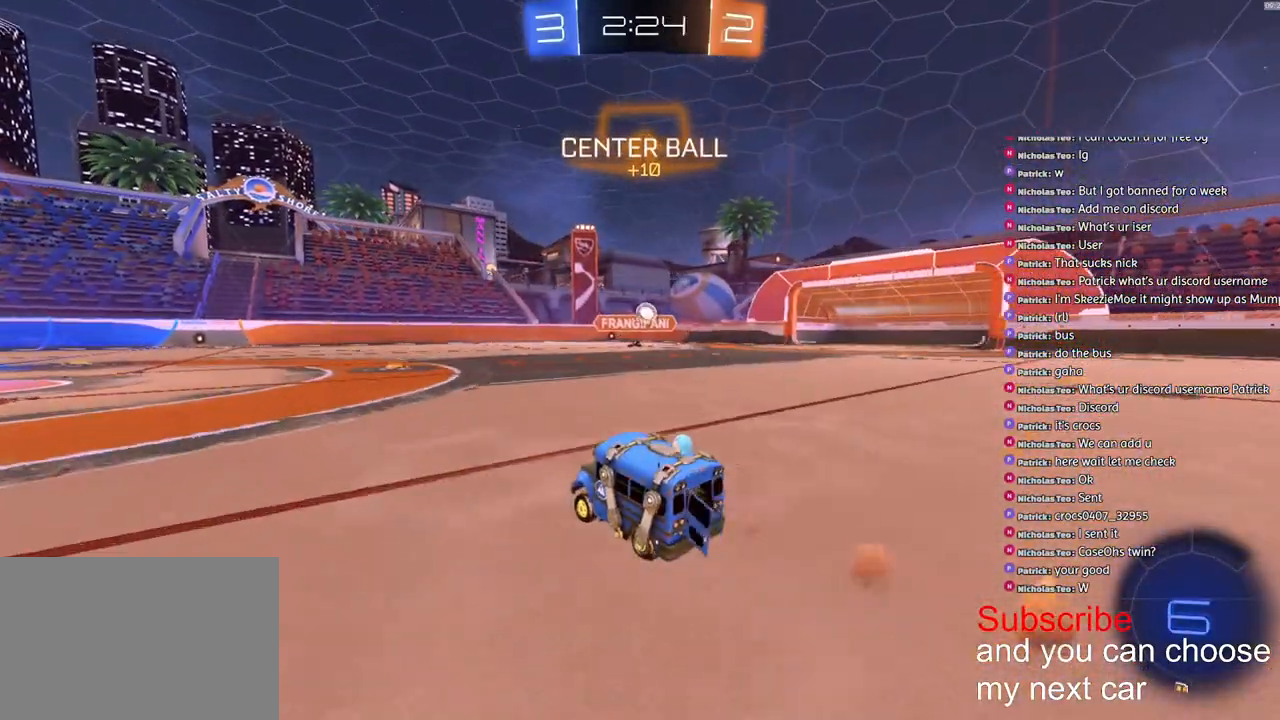
{"buttons": ["R2"], "left_stick": "right", "right_stick": "center", "events": [[17, "R1", "up"], [200, "left_stick", "center"], [267, "left_stick", "right"]]}
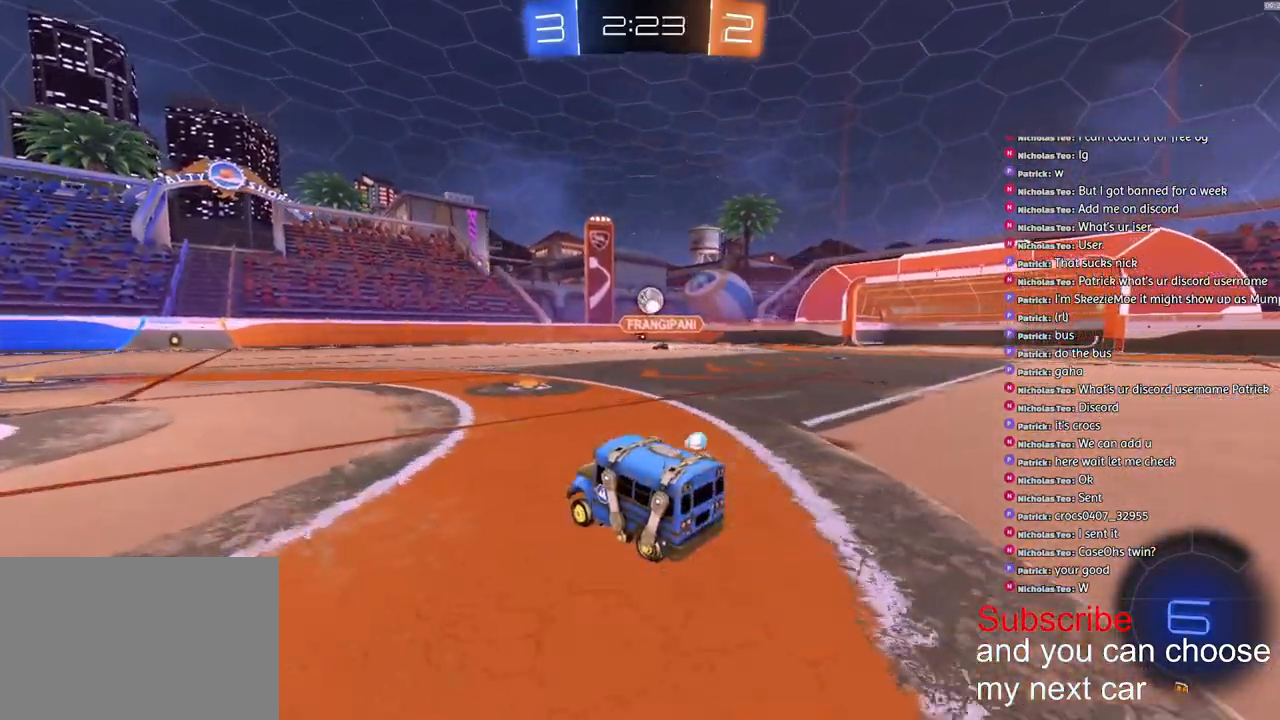
{"buttons": ["R2"], "left_stick": "center", "right_stick": "center", "events": [[17, "left_stick", "center"], [133, "left_stick", "left"], [283, "left_stick", "center"], [367, "left_stick", "left"], [450, "left_stick", "center"]]}
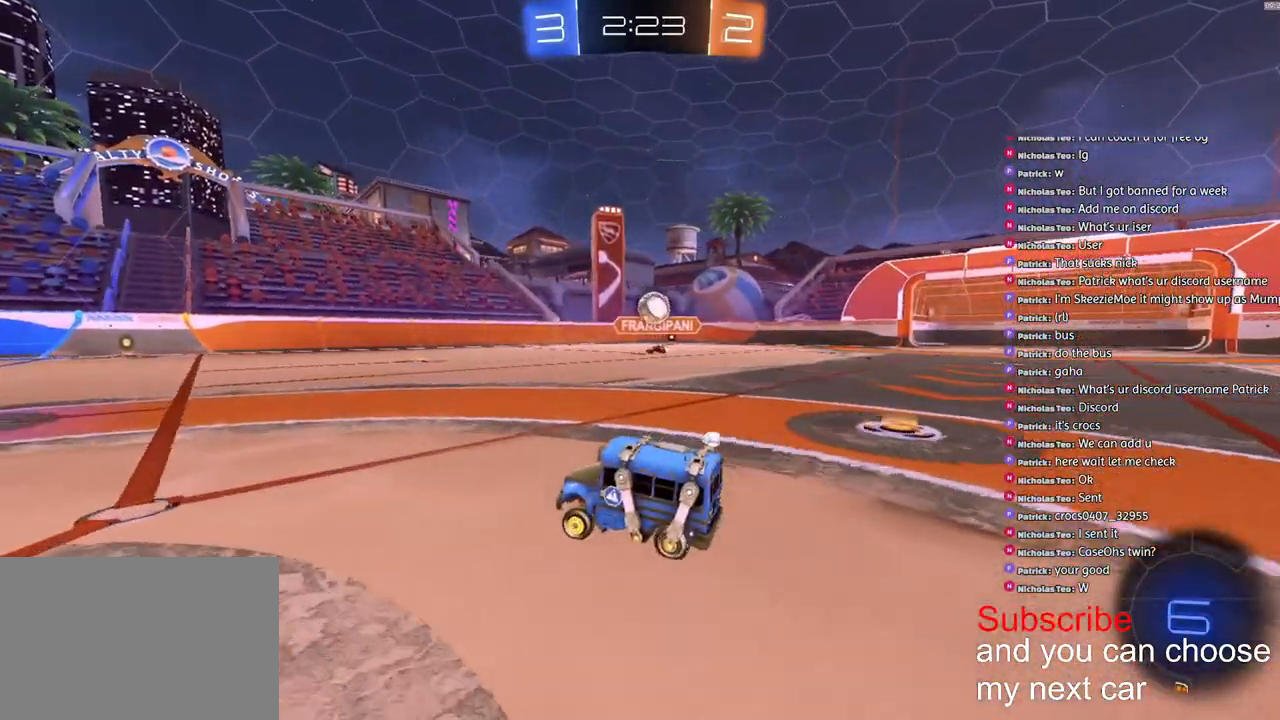
{"buttons": ["R2"], "left_stick": "left", "right_stick": "center", "events": [[167, "left_stick", "right"], [267, "left_stick", "center"], [317, "left_stick", "left"]]}
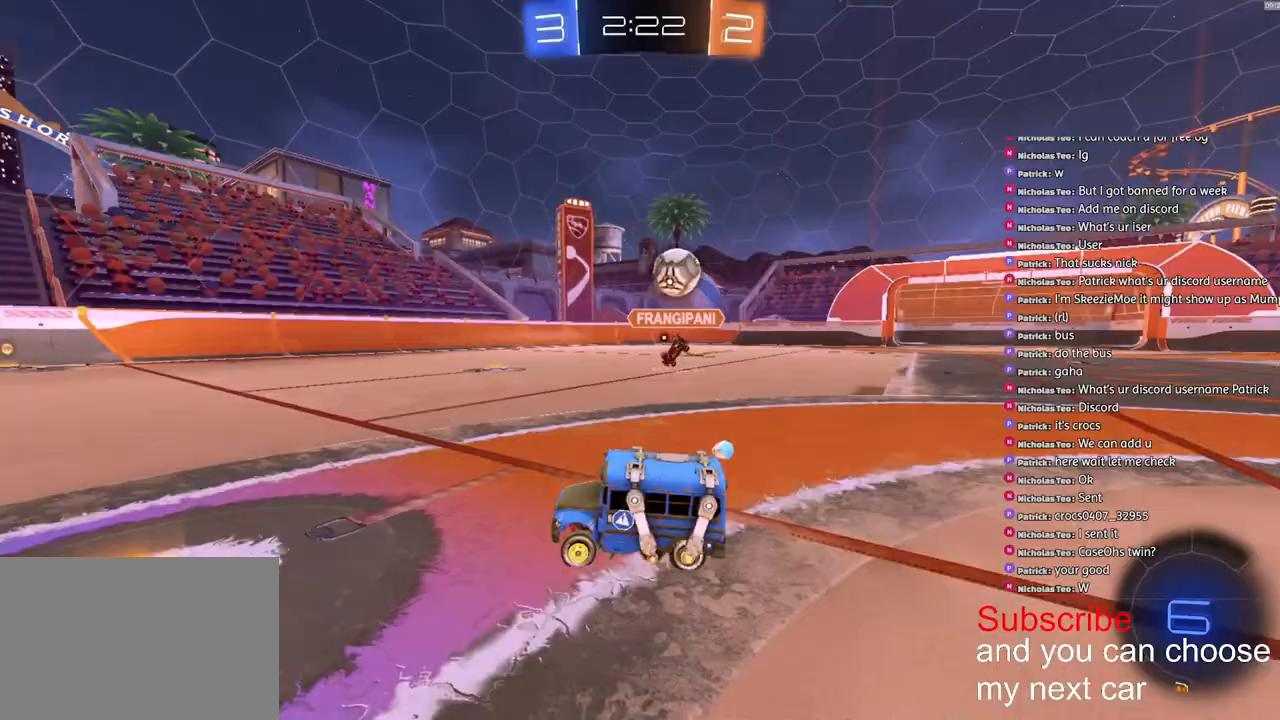
{"buttons": ["R2"], "left_stick": "left", "right_stick": "center", "events": [[317, "R1", "down"], [483, "R1", "up"]]}